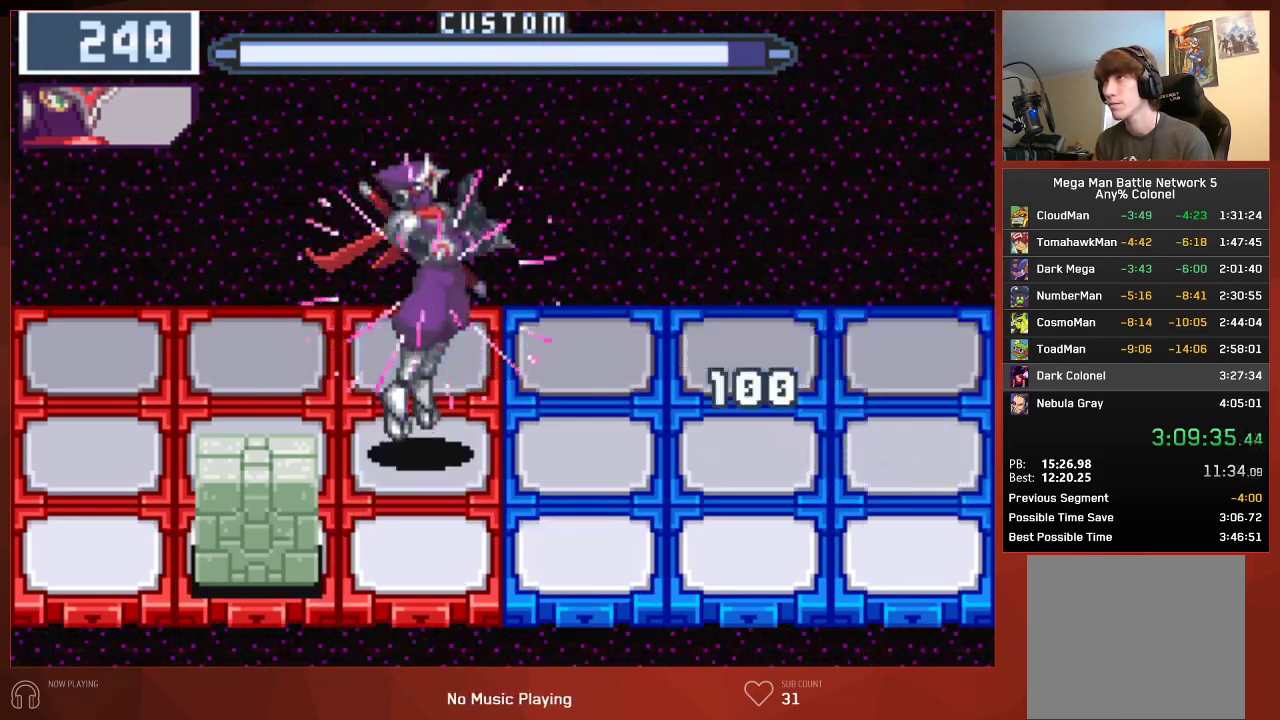
Gameplay with a controller (PlayStation layout); each line is a JSON object with the inputs held at the frame after it. "events" lists button and stick changes between this image and that frame as [ms after this image, input, new state], when the widget could be followed in between. Not read: SELECT.
{"buttons": [], "left_stick": "center", "right_stick": "center", "events": [[150, "CIRCLE", "up"]]}
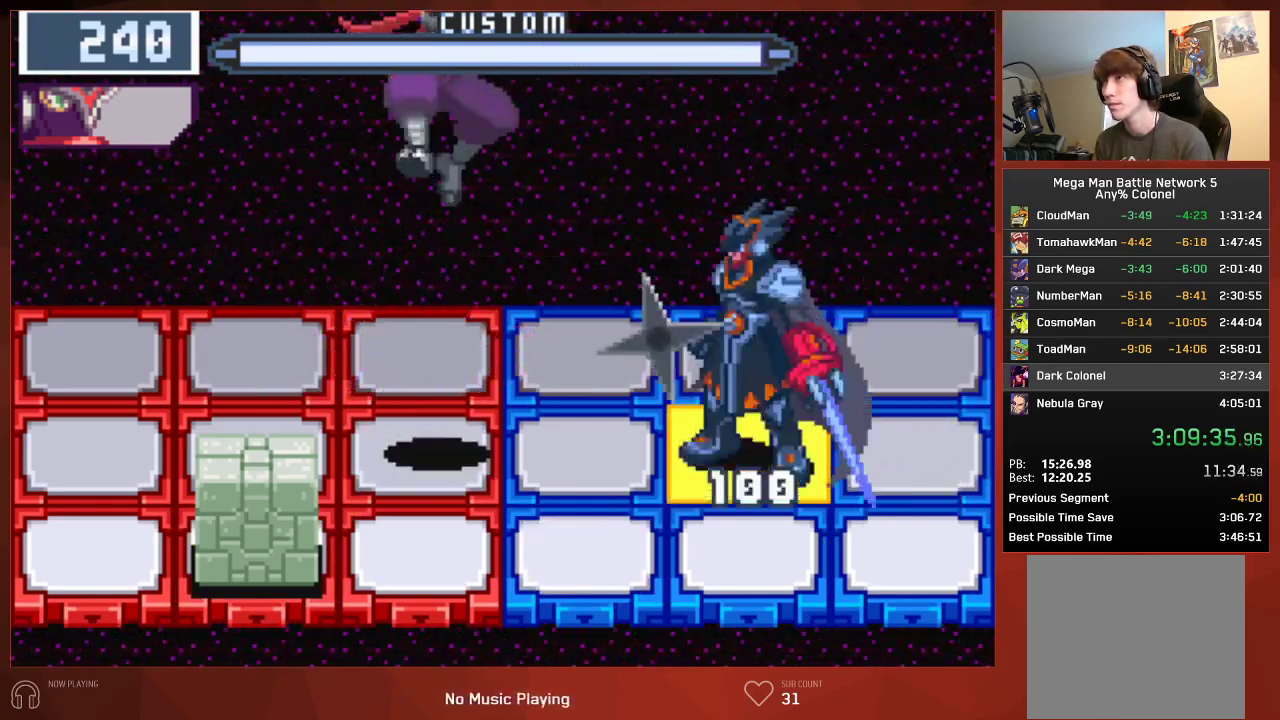
{"buttons": [], "left_stick": "center", "right_stick": "center", "events": []}
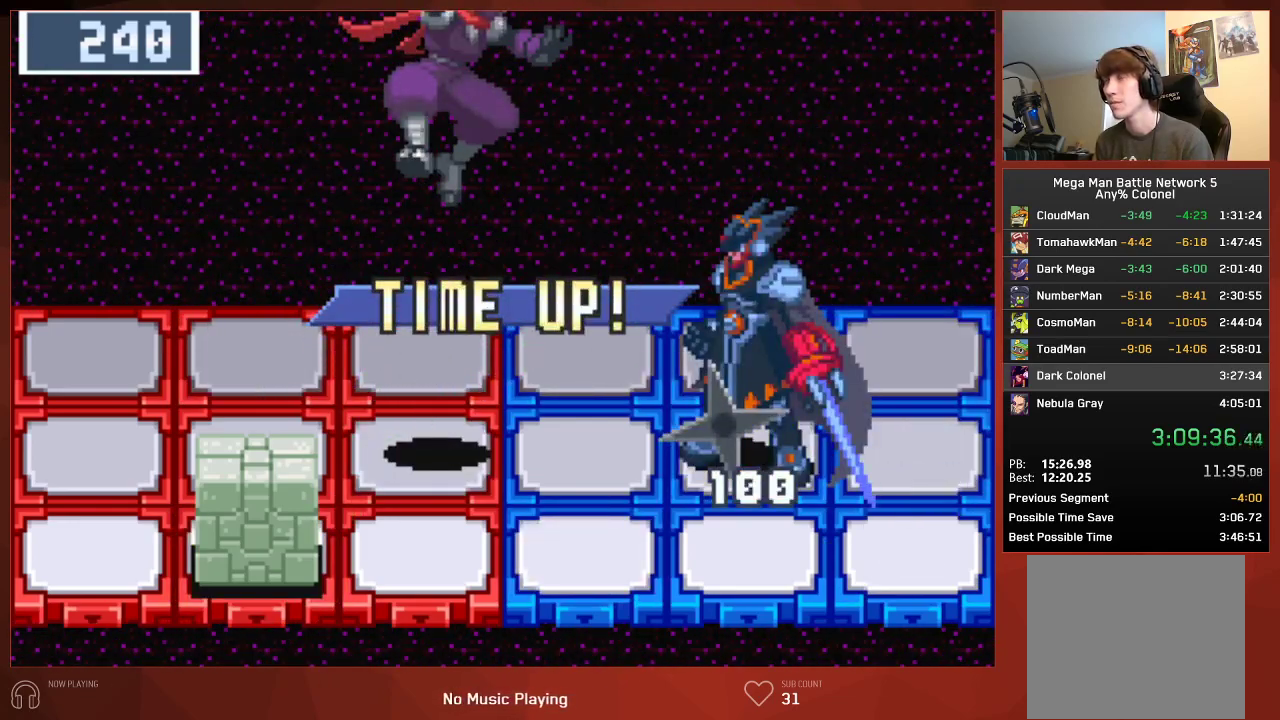
{"buttons": ["CROSS", "CIRCLE"], "left_stick": "center", "right_stick": "center"}
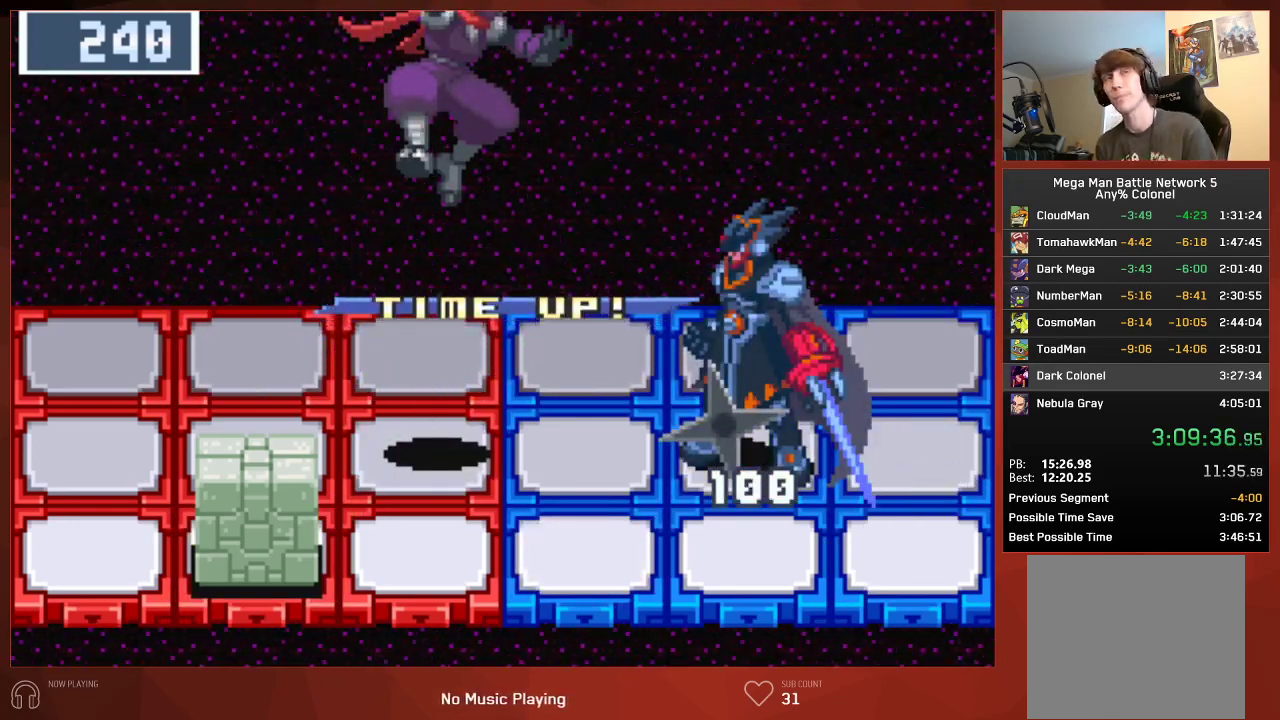
{"buttons": ["CROSS", "CIRCLE"], "left_stick": "center", "right_stick": "center", "events": []}
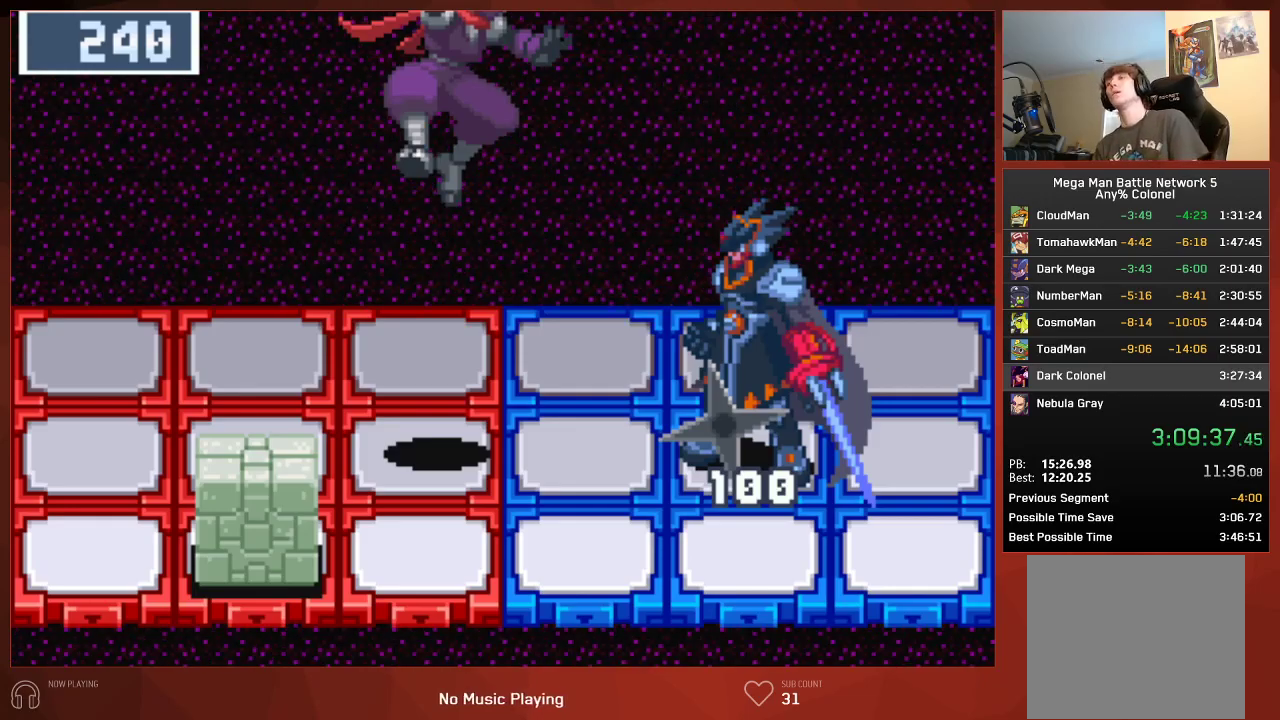
{"buttons": ["CROSS", "CIRCLE"], "left_stick": "center", "right_stick": "center", "events": []}
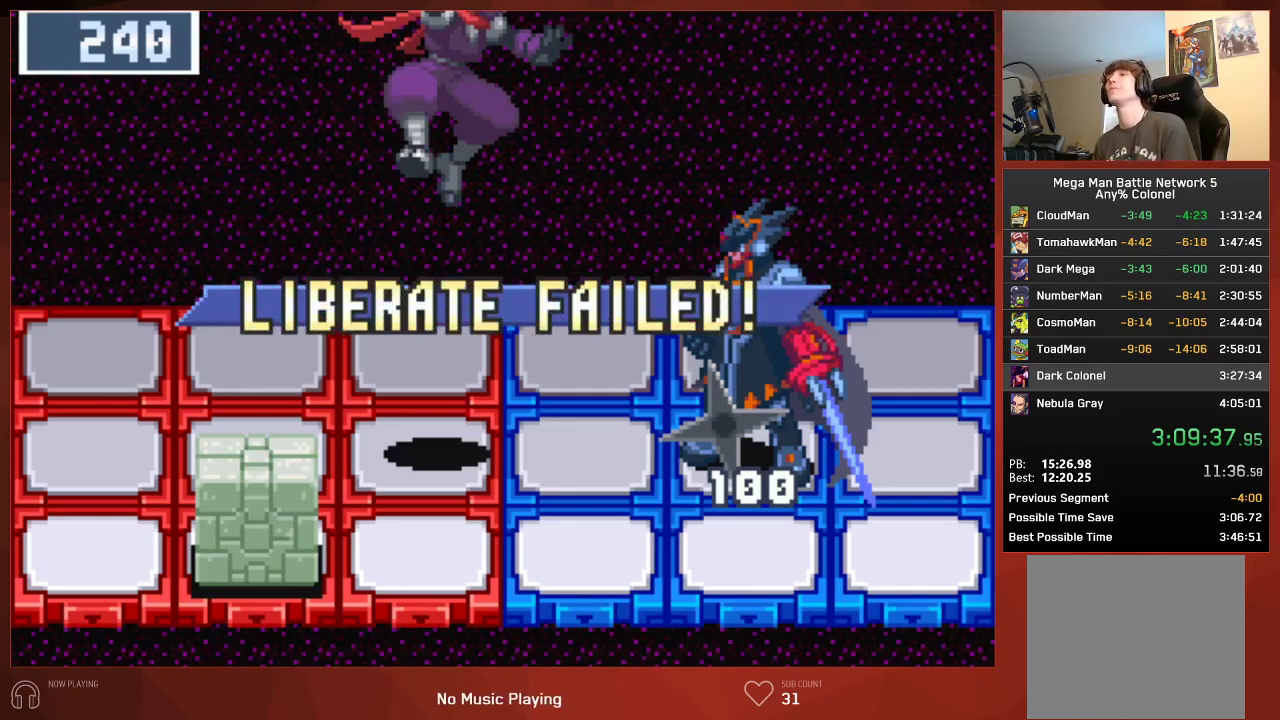
{"buttons": ["CROSS", "CIRCLE"], "left_stick": "center", "right_stick": "center", "events": []}
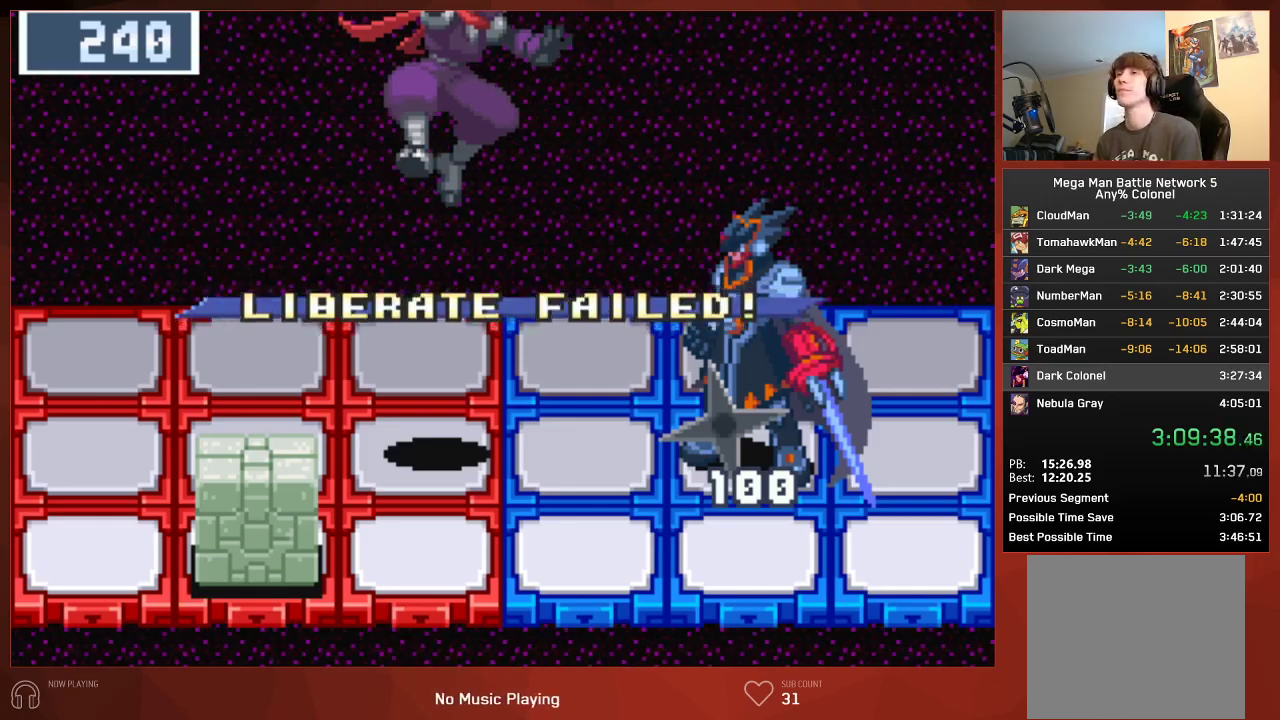
{"buttons": ["CIRCLE"], "left_stick": "center", "right_stick": "center"}
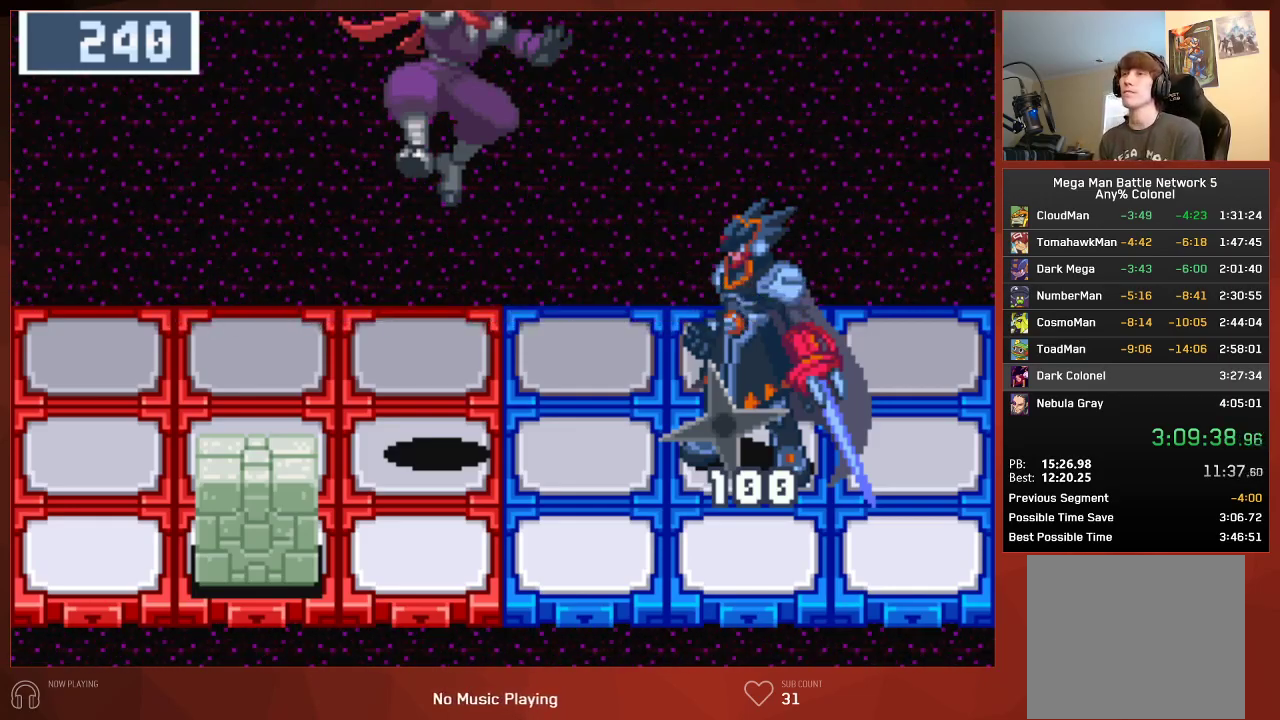
{"buttons": ["CIRCLE"], "left_stick": "center", "right_stick": "center", "events": []}
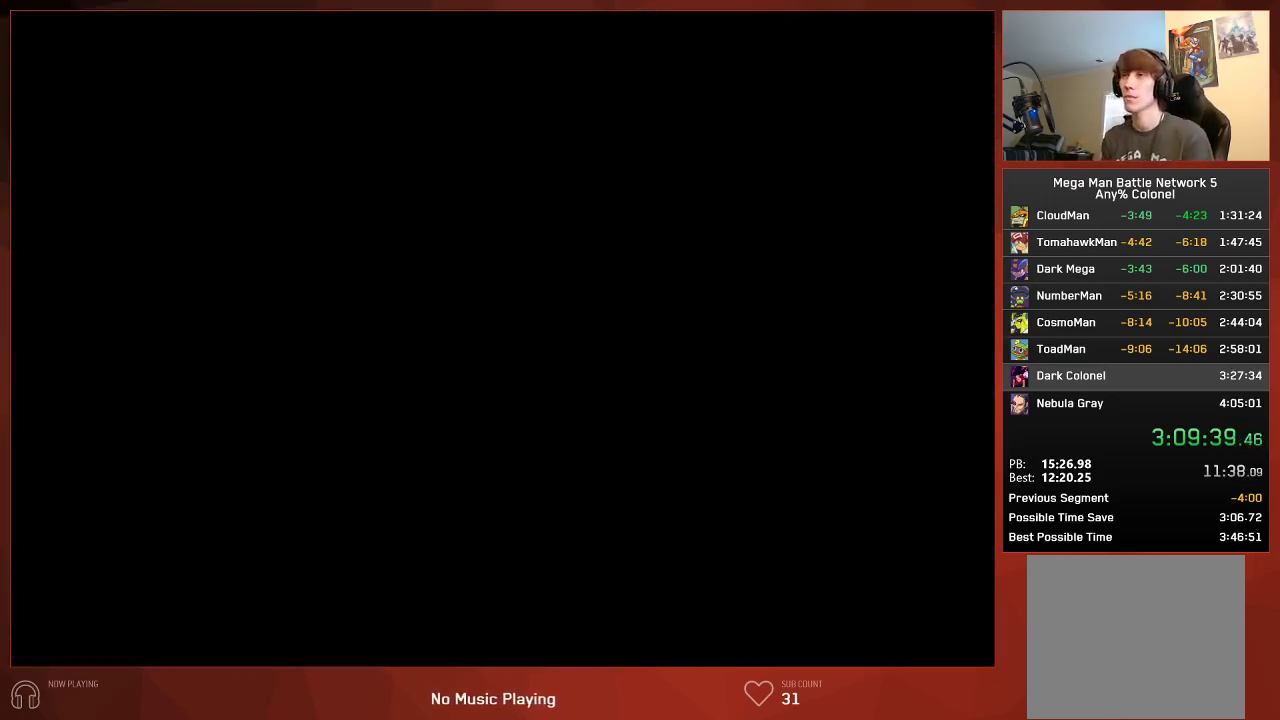
{"buttons": ["CIRCLE"], "left_stick": "center", "right_stick": "center", "events": []}
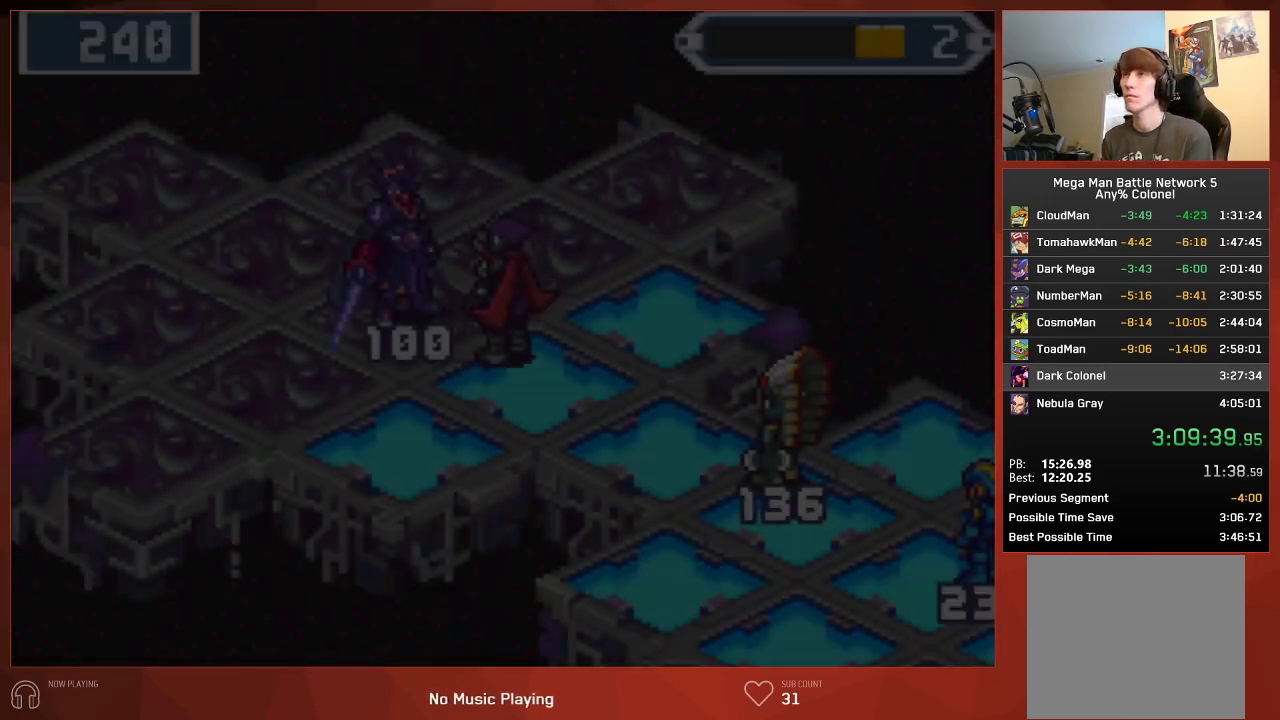
{"buttons": ["CIRCLE"], "left_stick": "center", "right_stick": "center", "events": []}
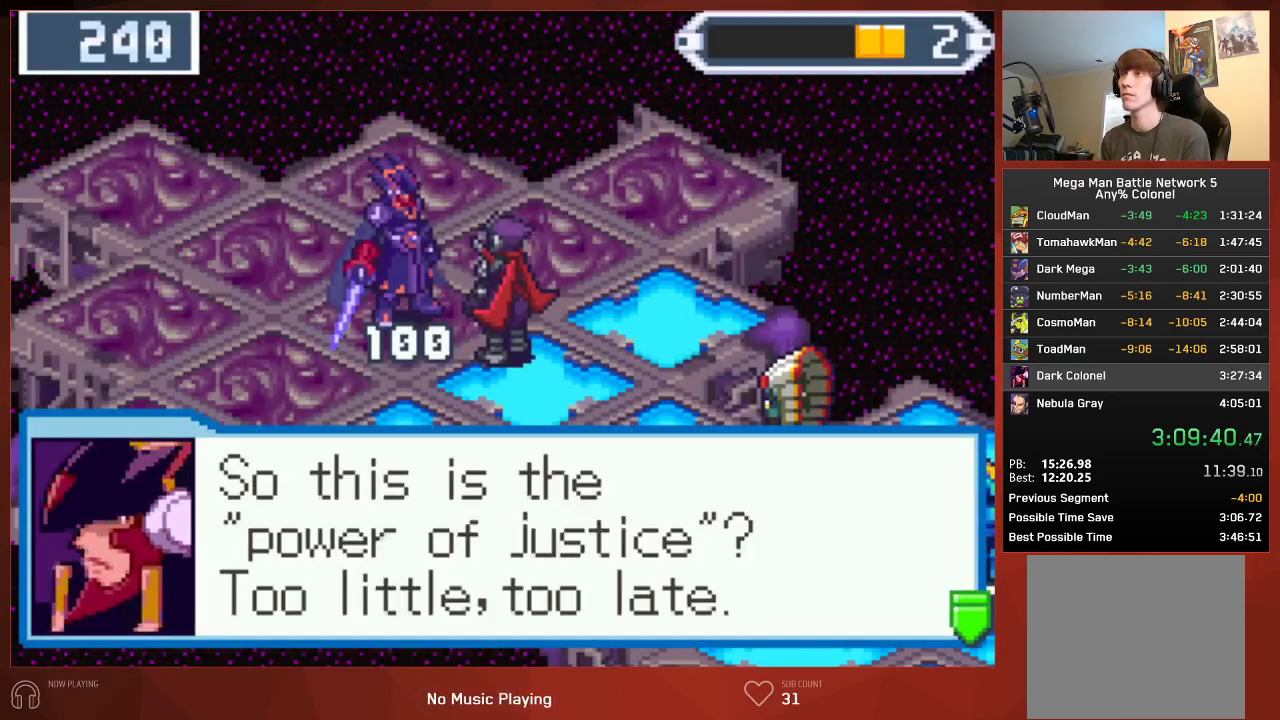
{"buttons": ["CIRCLE"], "left_stick": "center", "right_stick": "center", "events": []}
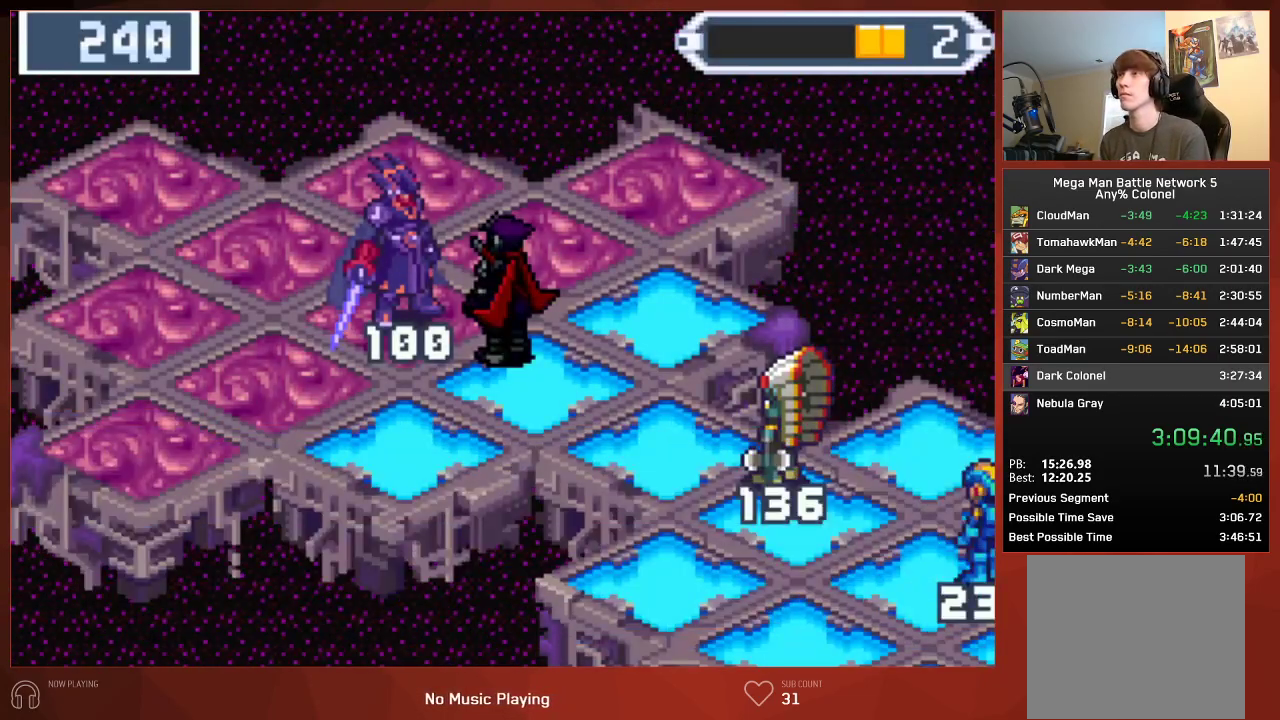
{"buttons": ["CIRCLE", "DPAD_UP", "DPAD_LEFT"], "left_stick": "center", "right_stick": "center", "events": [[183, "DPAD_LEFT", "down"], [200, "DPAD_UP", "down"]]}
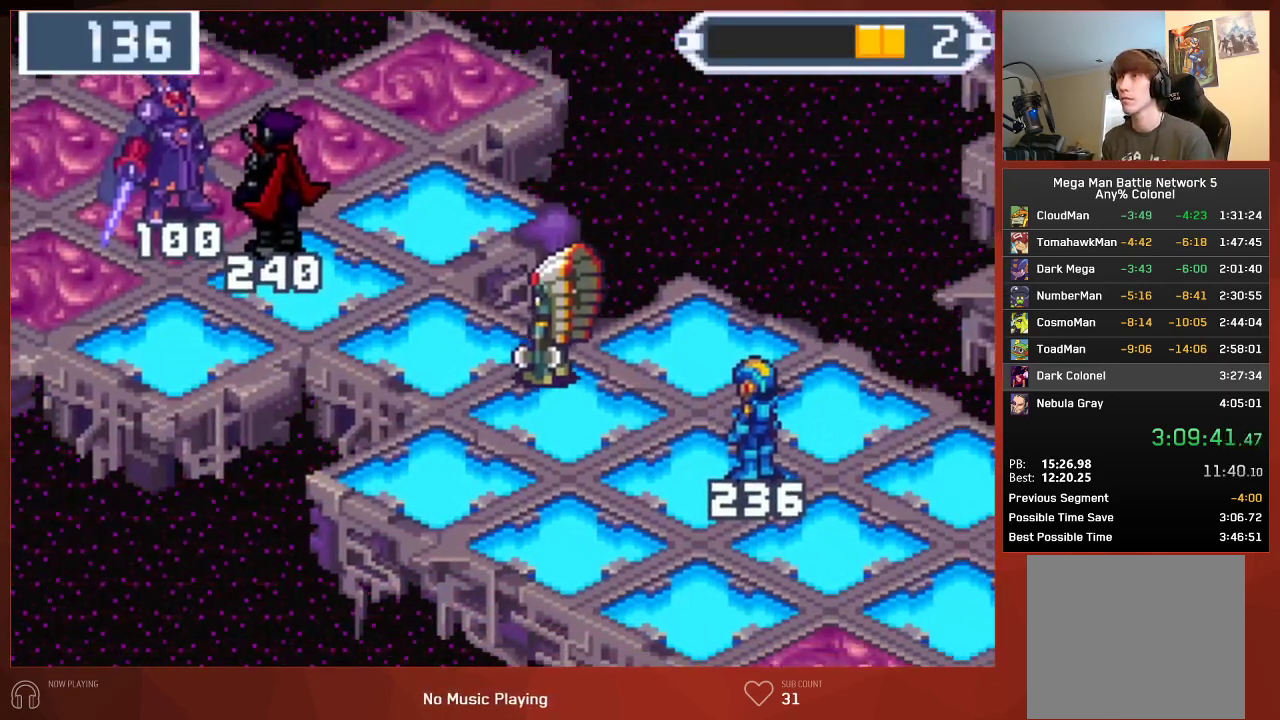
{"buttons": ["CIRCLE", "DPAD_UP", "DPAD_LEFT"], "left_stick": "center", "right_stick": "center", "events": []}
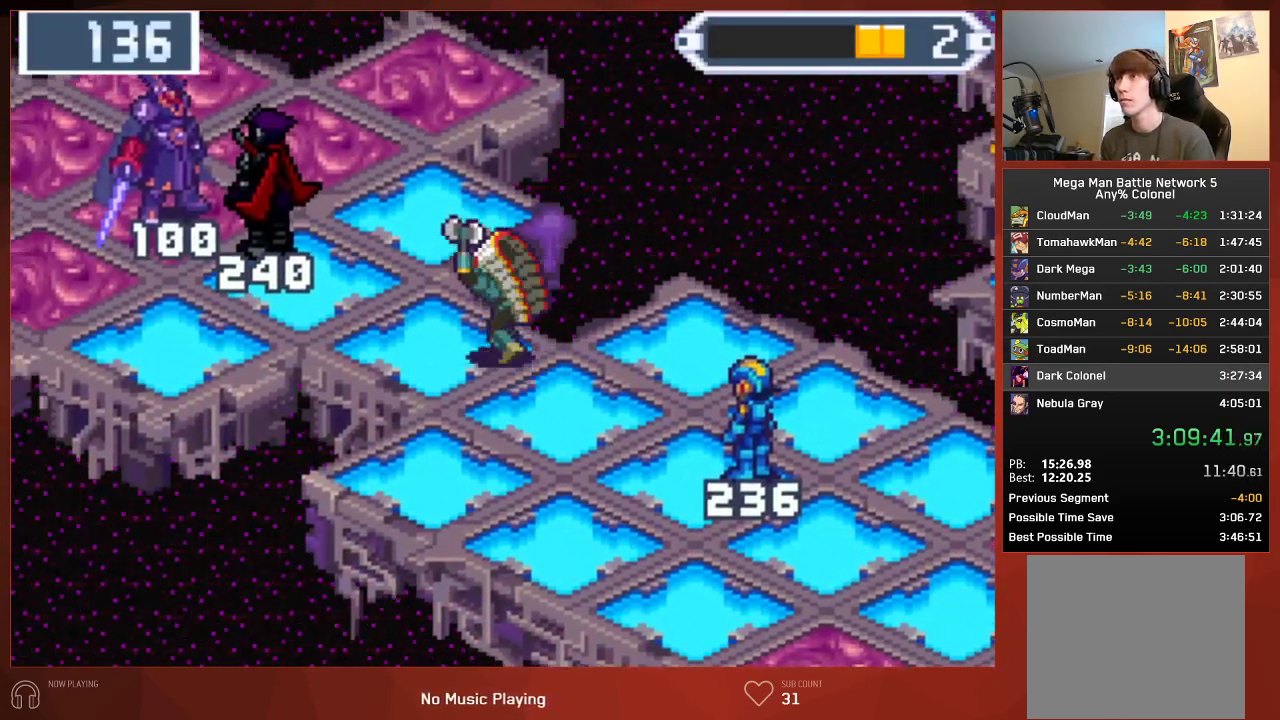
{"buttons": ["CROSS", "CIRCLE", "DPAD_UP", "DPAD_LEFT"], "left_stick": "center", "right_stick": "center"}
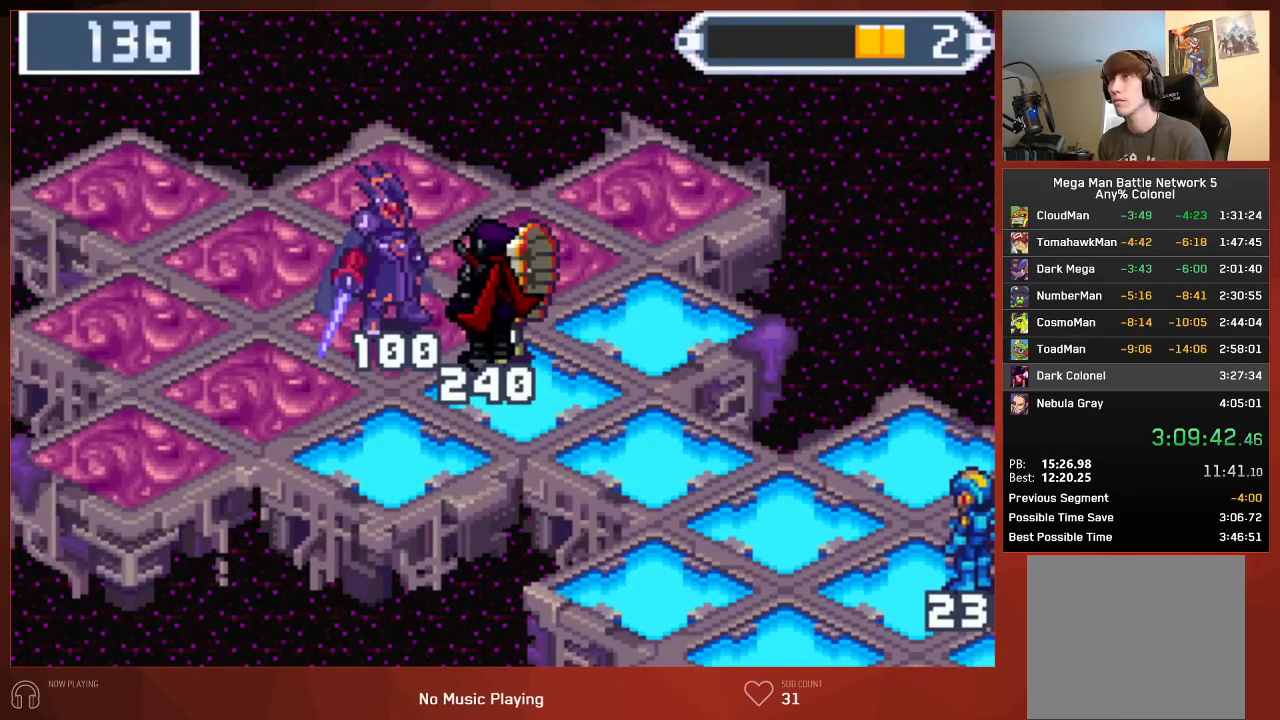
{"buttons": ["CROSS", "CIRCLE"], "left_stick": "center", "right_stick": "center", "events": [[33, "DPAD_UP", "up"], [50, "DPAD_LEFT", "up"]]}
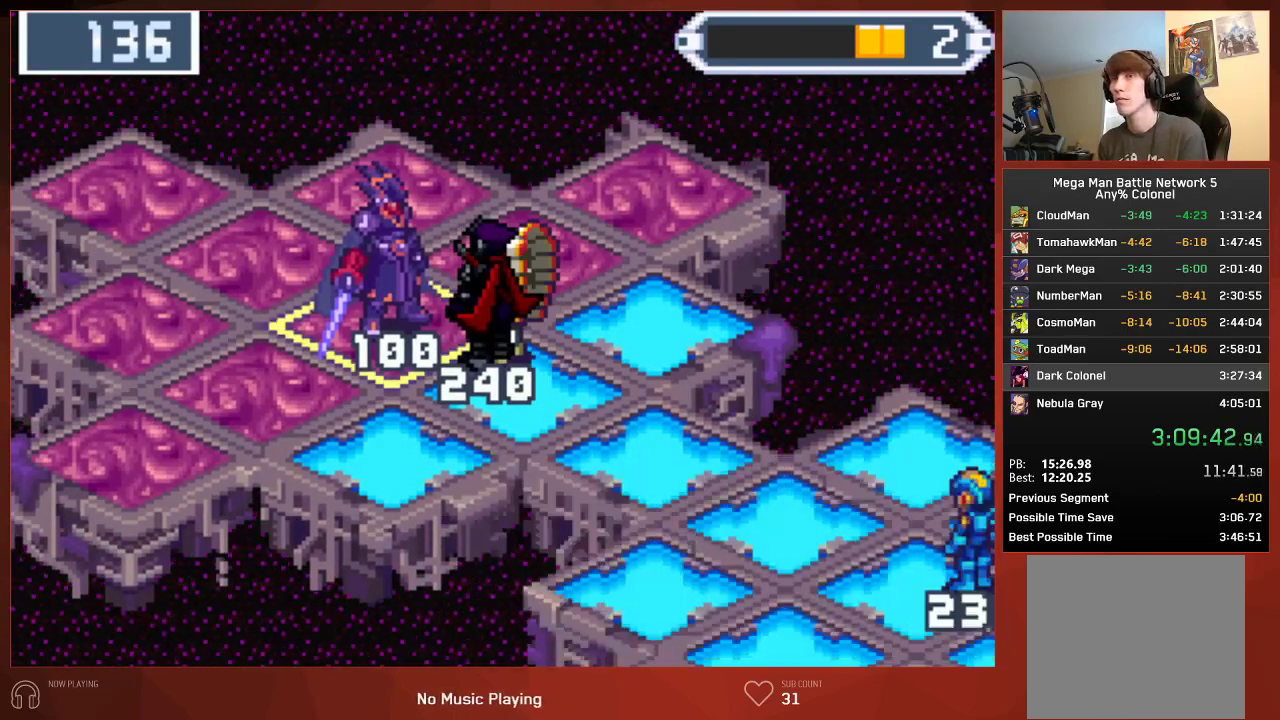
{"buttons": ["CIRCLE"], "left_stick": "center", "right_stick": "center"}
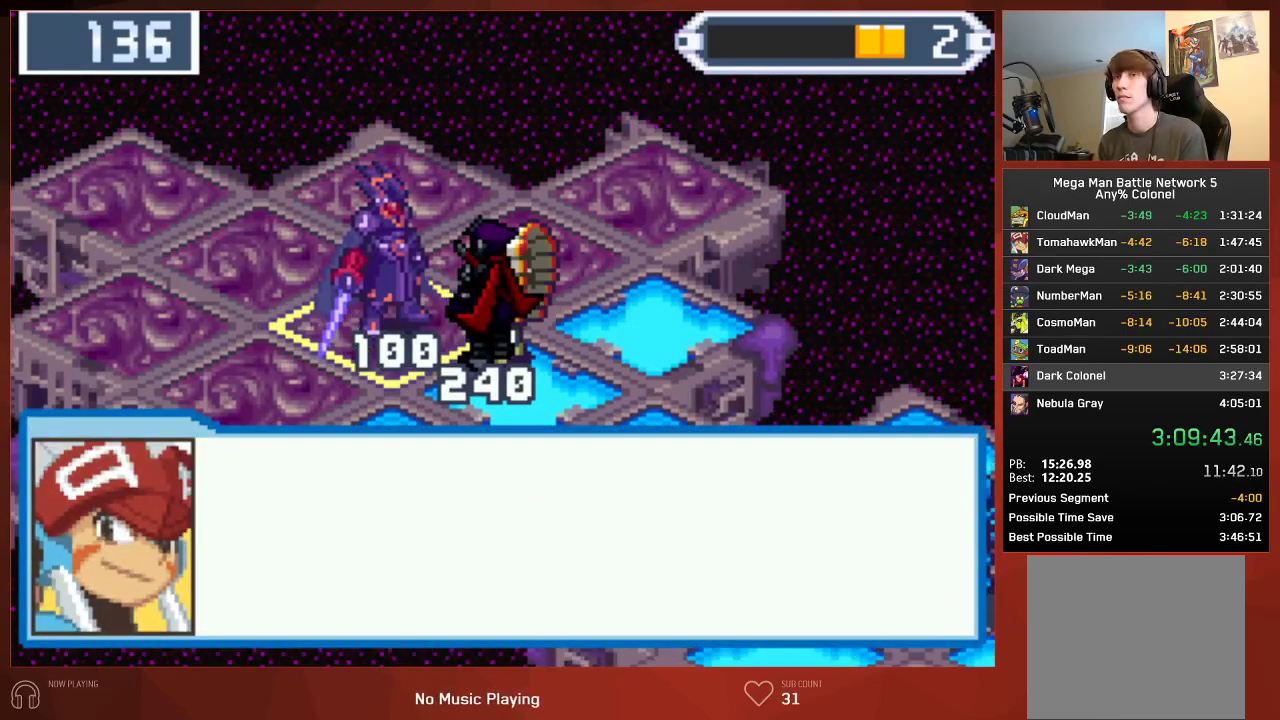
{"buttons": ["CIRCLE"], "left_stick": "center", "right_stick": "center", "events": []}
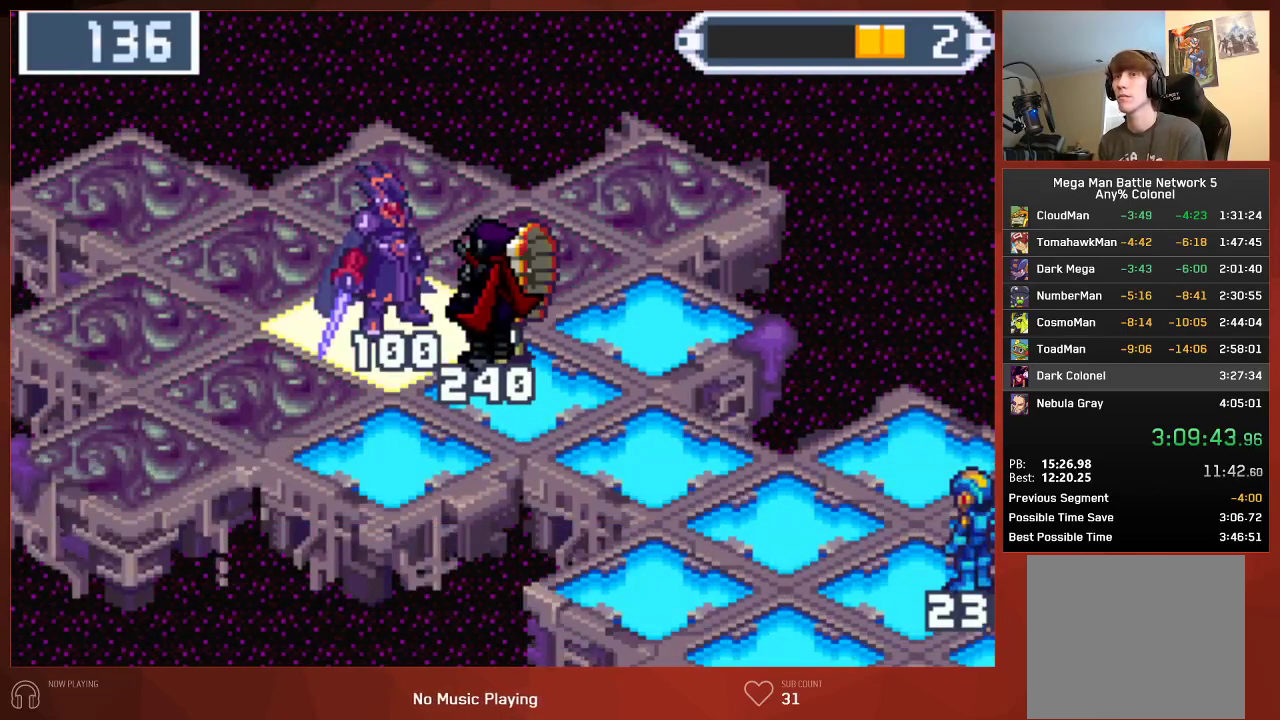
{"buttons": ["CIRCLE"], "left_stick": "center", "right_stick": "center", "events": []}
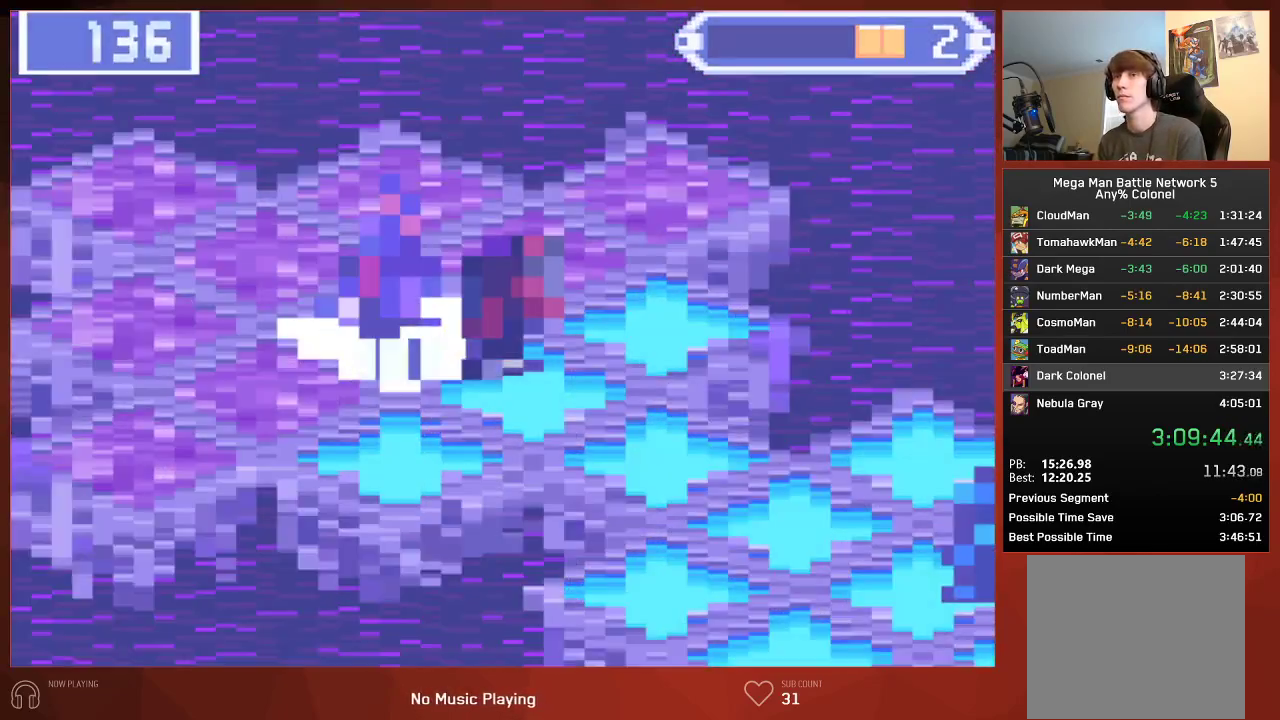
{"buttons": ["CIRCLE"], "left_stick": "center", "right_stick": "center", "events": []}
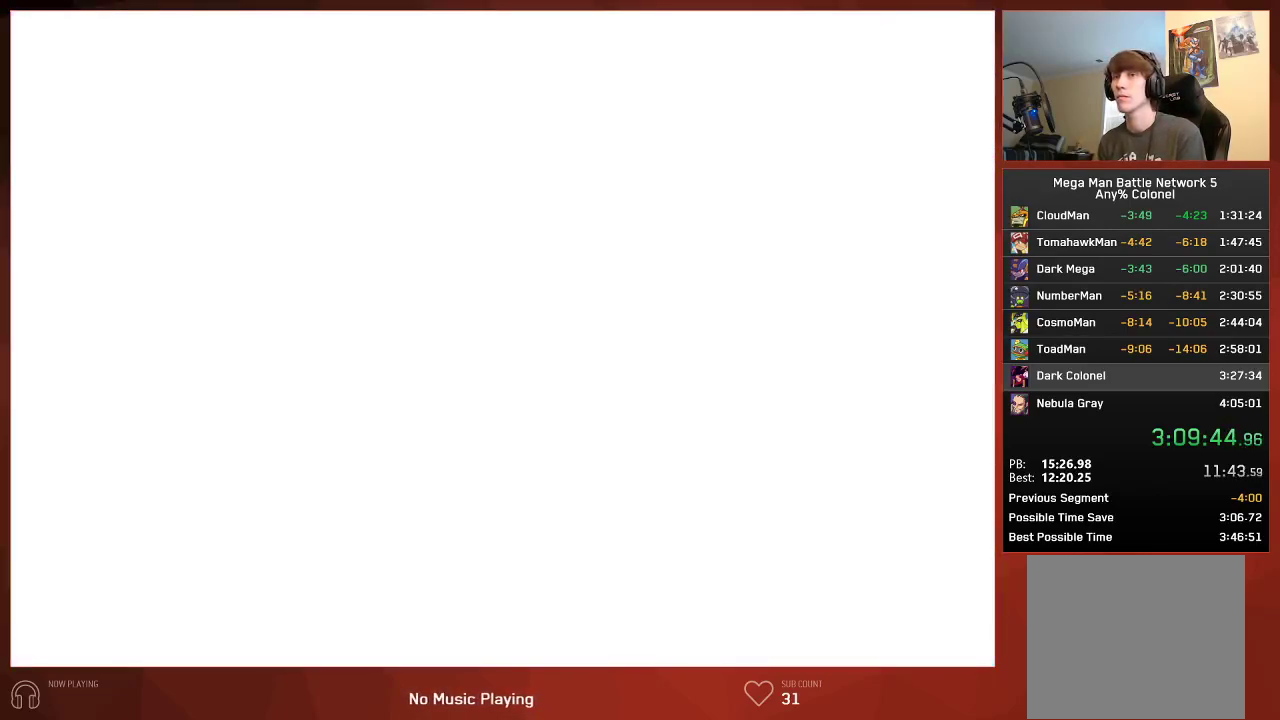
{"buttons": ["CIRCLE"], "left_stick": "center", "right_stick": "center", "events": []}
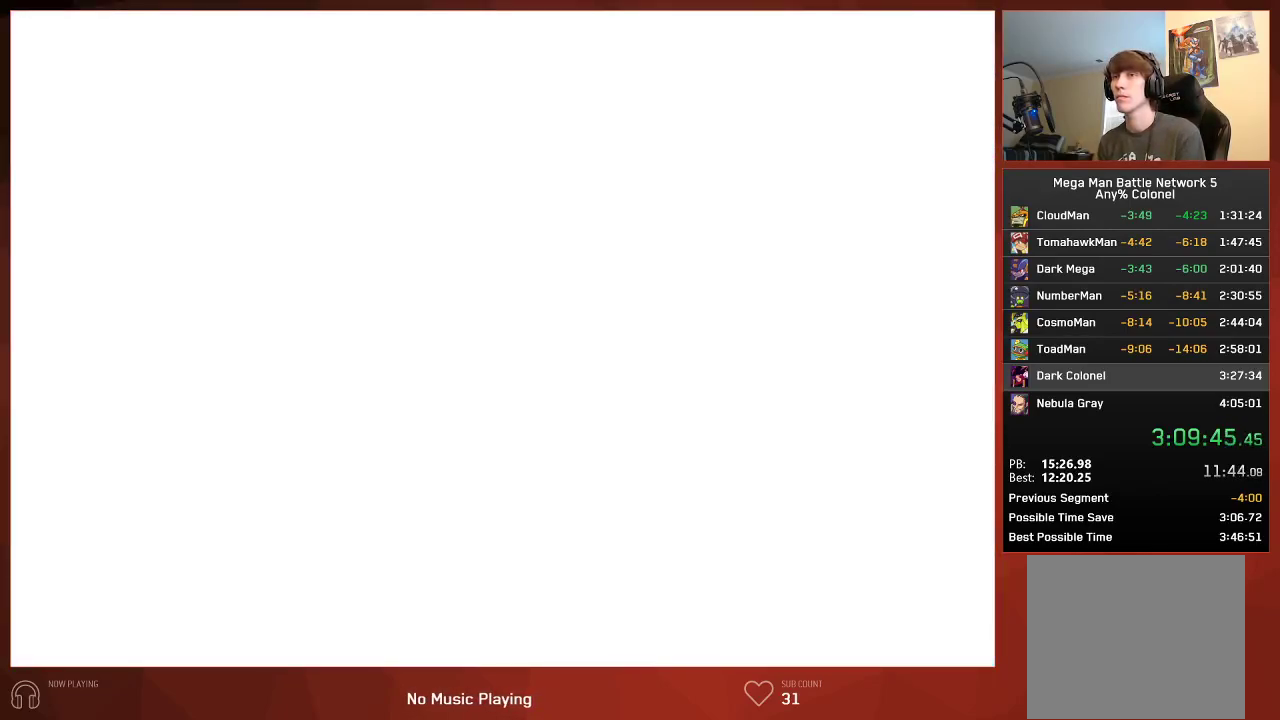
{"buttons": ["CIRCLE"], "left_stick": "center", "right_stick": "center", "events": []}
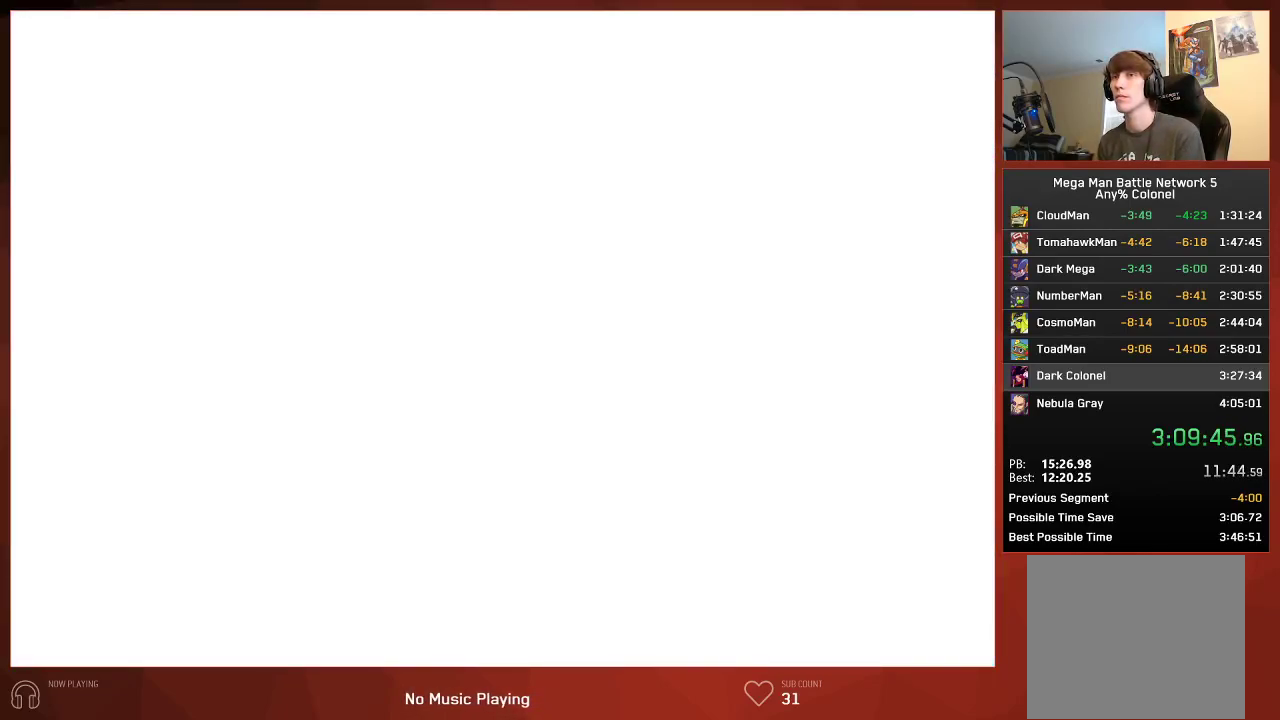
{"buttons": ["CIRCLE"], "left_stick": "center", "right_stick": "center", "events": []}
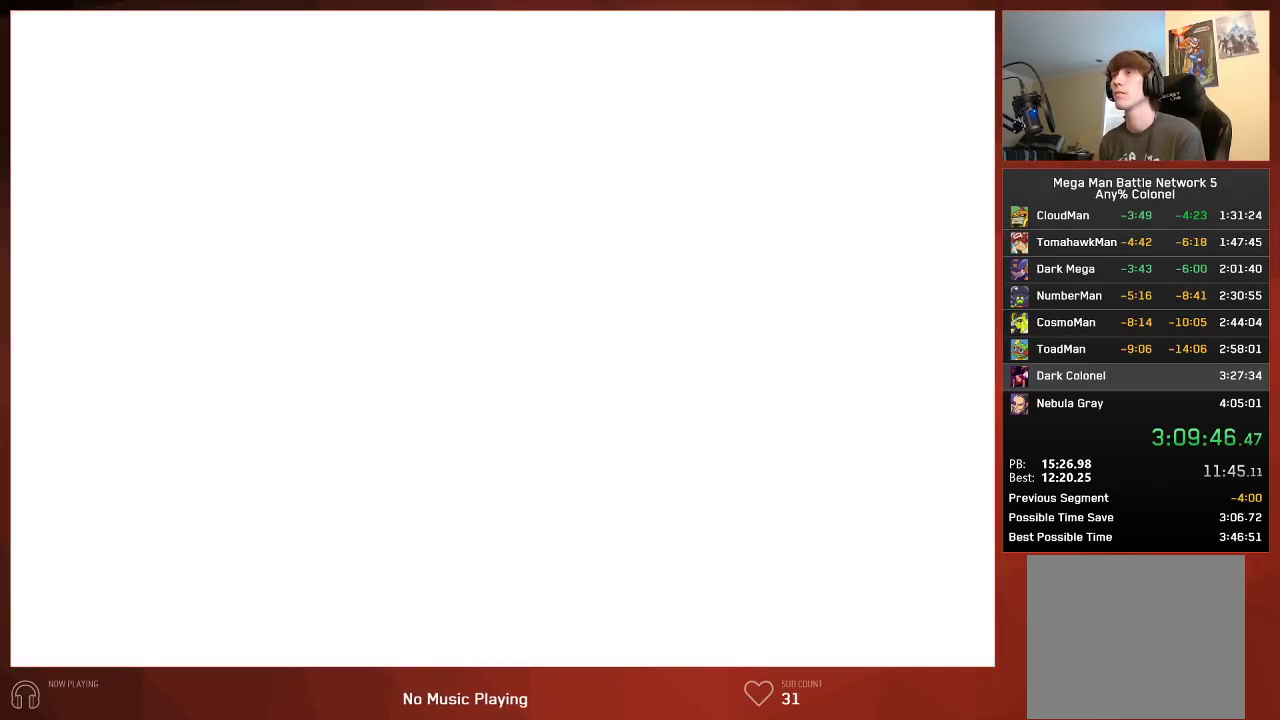
{"buttons": ["CIRCLE"], "left_stick": "center", "right_stick": "center", "events": []}
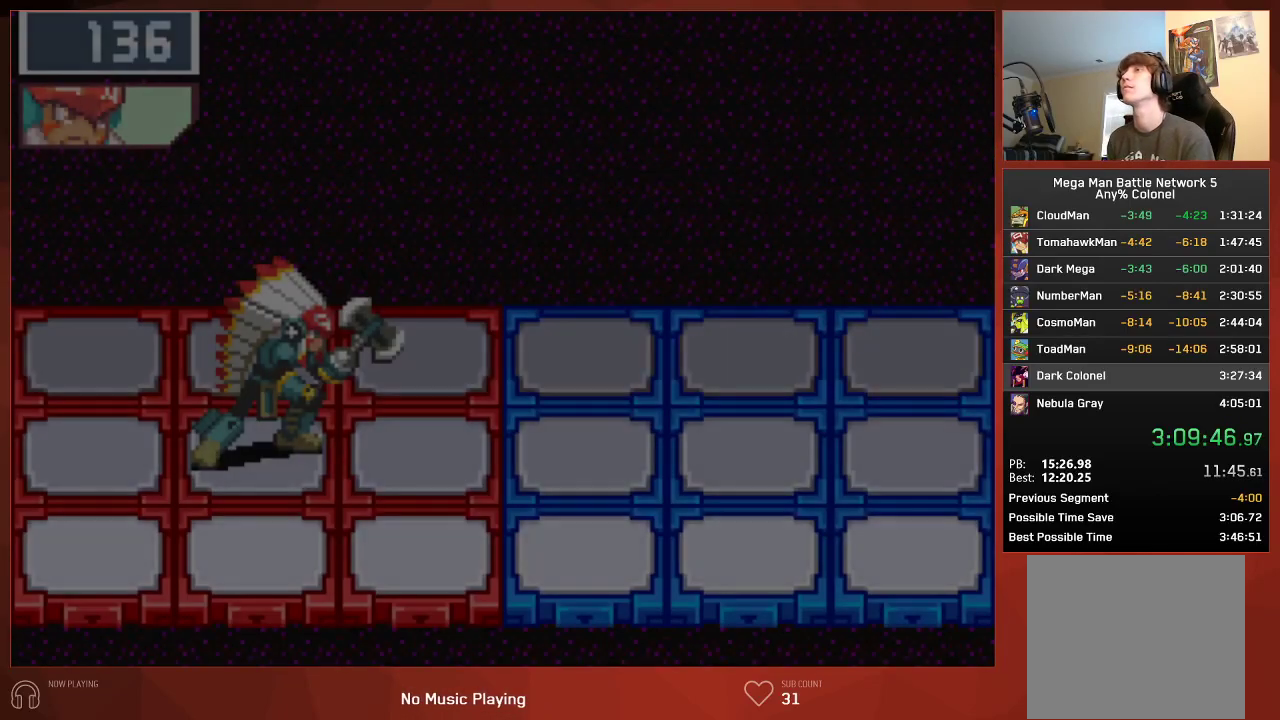
{"buttons": ["CIRCLE"], "left_stick": "center", "right_stick": "center", "events": []}
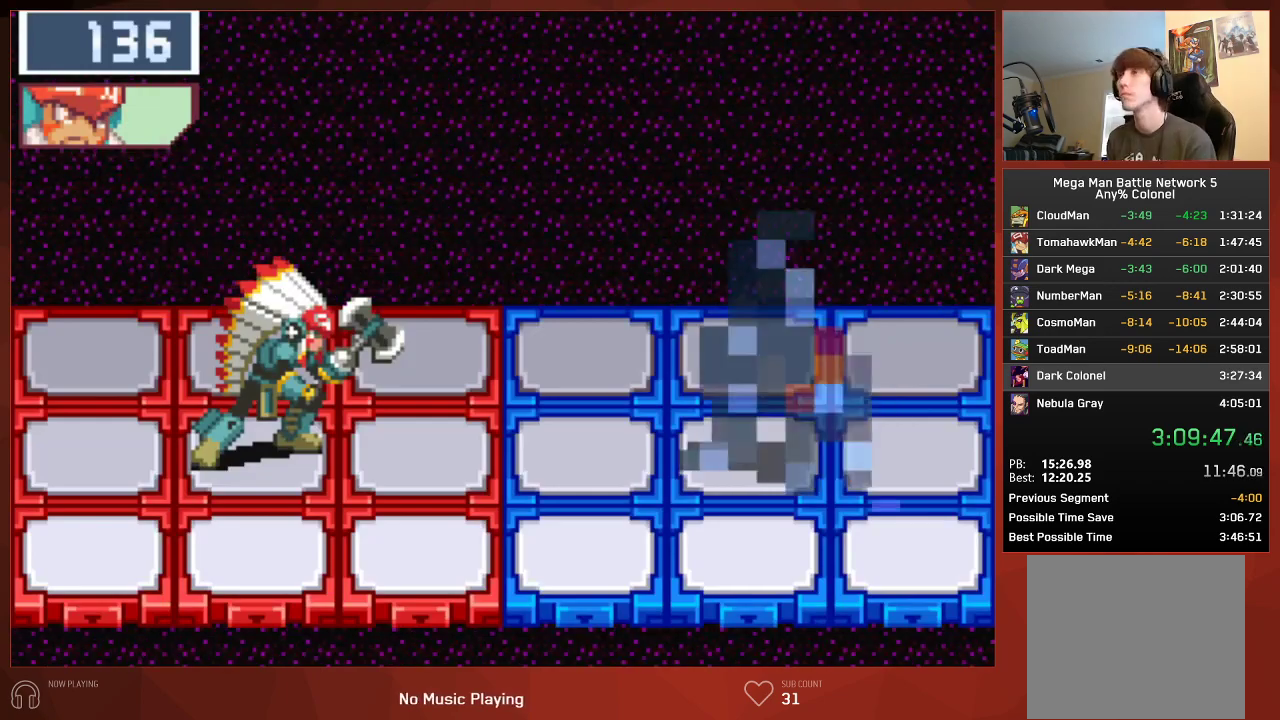
{"buttons": ["CIRCLE"], "left_stick": "center", "right_stick": "center", "events": []}
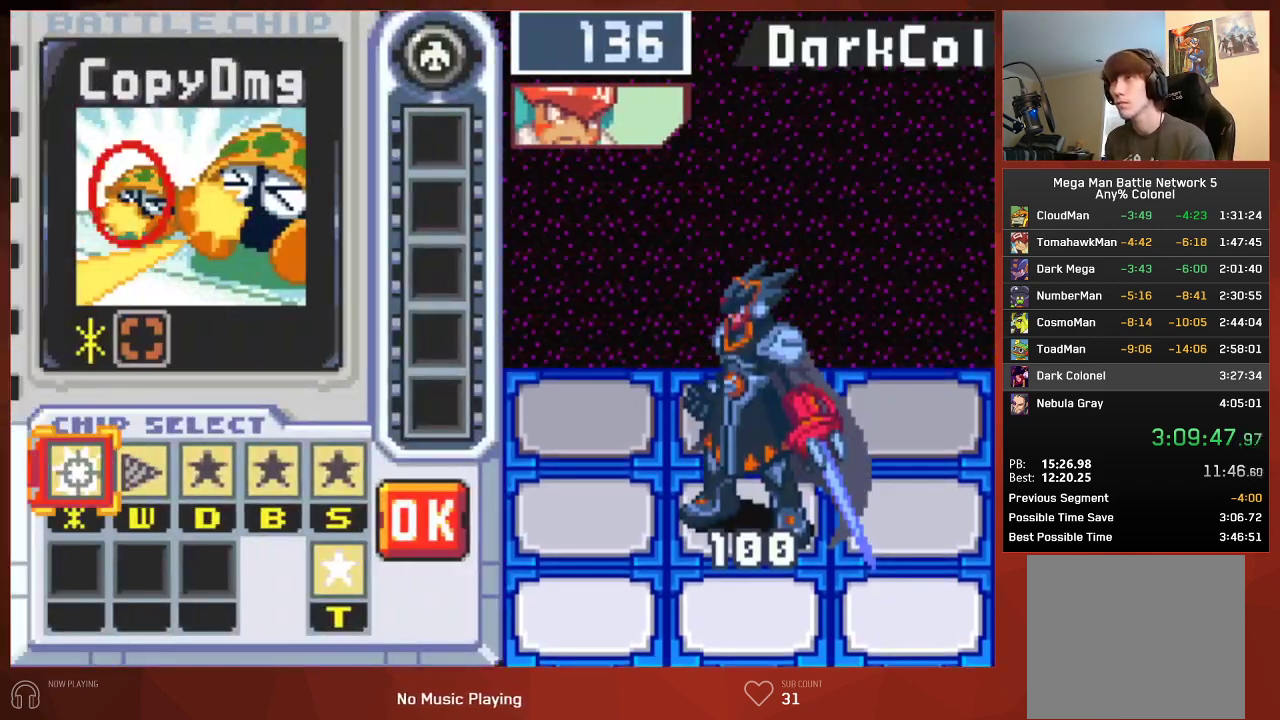
{"buttons": [], "left_stick": "center", "right_stick": "center", "events": [[150, "CIRCLE", "up"]]}
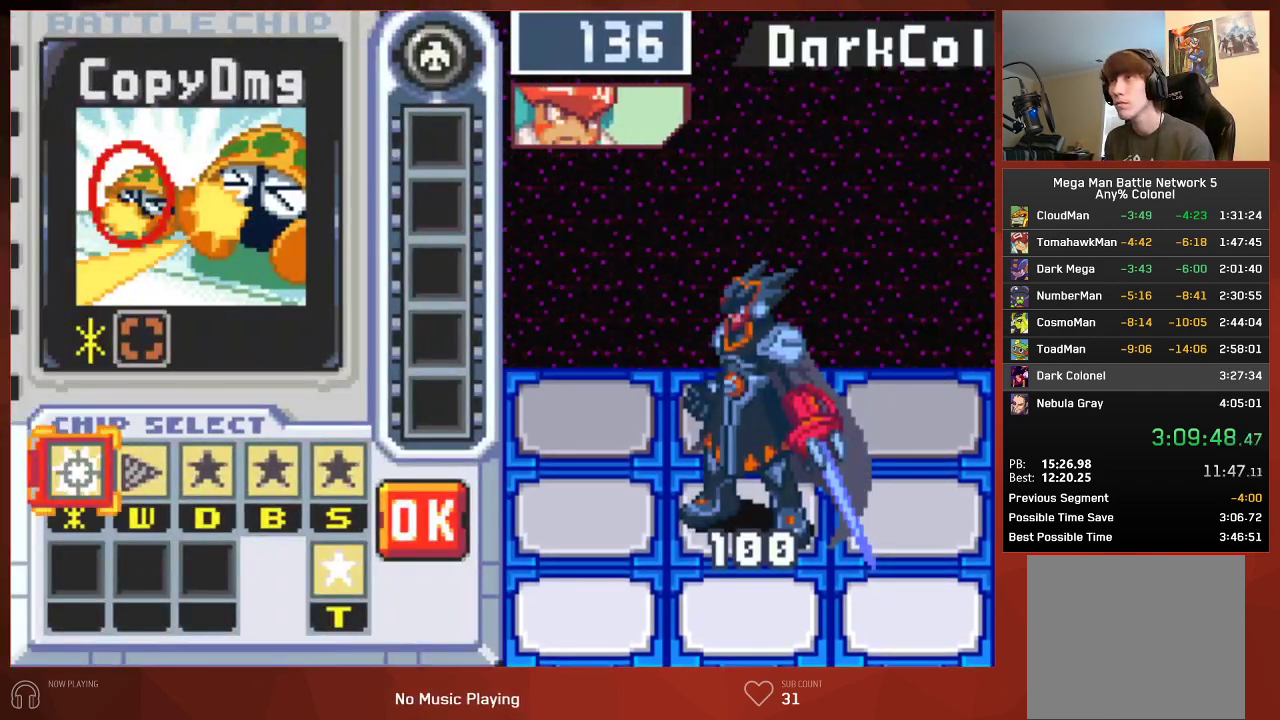
{"buttons": [], "left_stick": "center", "right_stick": "center", "events": [[117, "DPAD_RIGHT", "down"], [183, "DPAD_RIGHT", "up"], [250, "DPAD_RIGHT", "down"], [333, "DPAD_RIGHT", "up"], [400, "DPAD_RIGHT", "down"], [483, "DPAD_RIGHT", "up"]]}
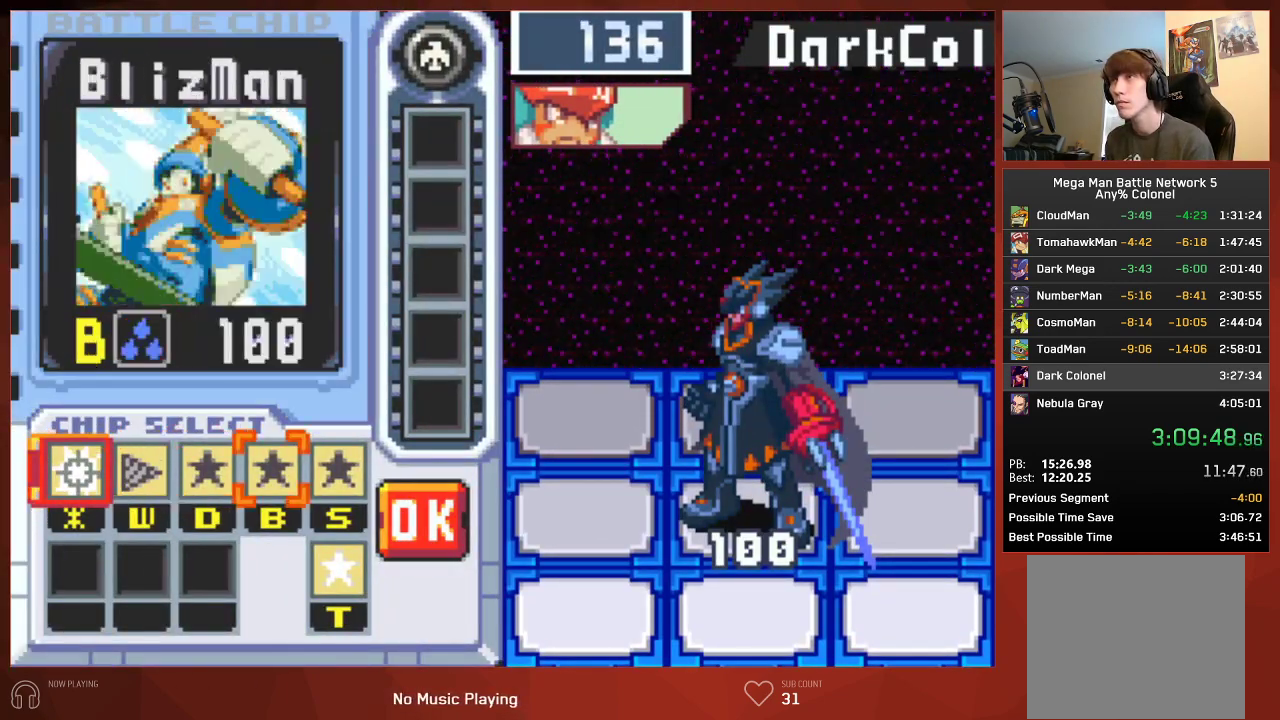
{"buttons": ["CROSS"], "left_stick": "center", "right_stick": "center"}
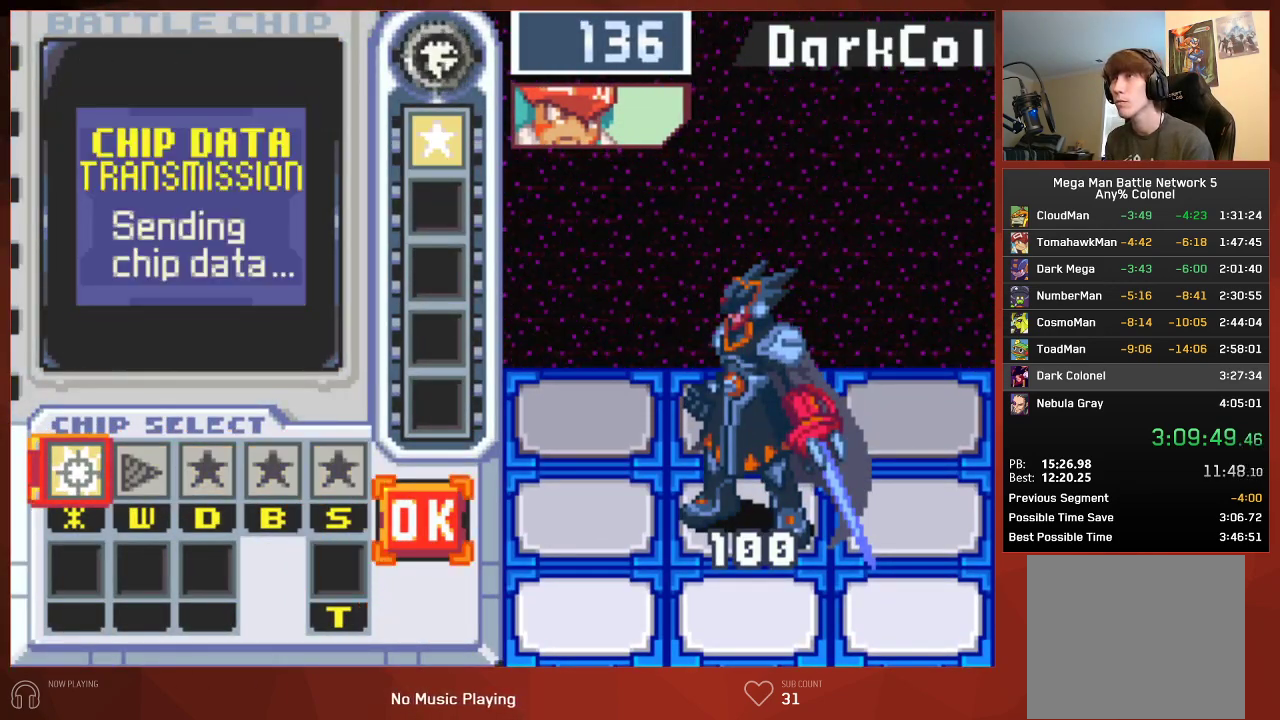
{"buttons": ["CIRCLE", "DPAD_RIGHT"], "left_stick": "center", "right_stick": "center"}
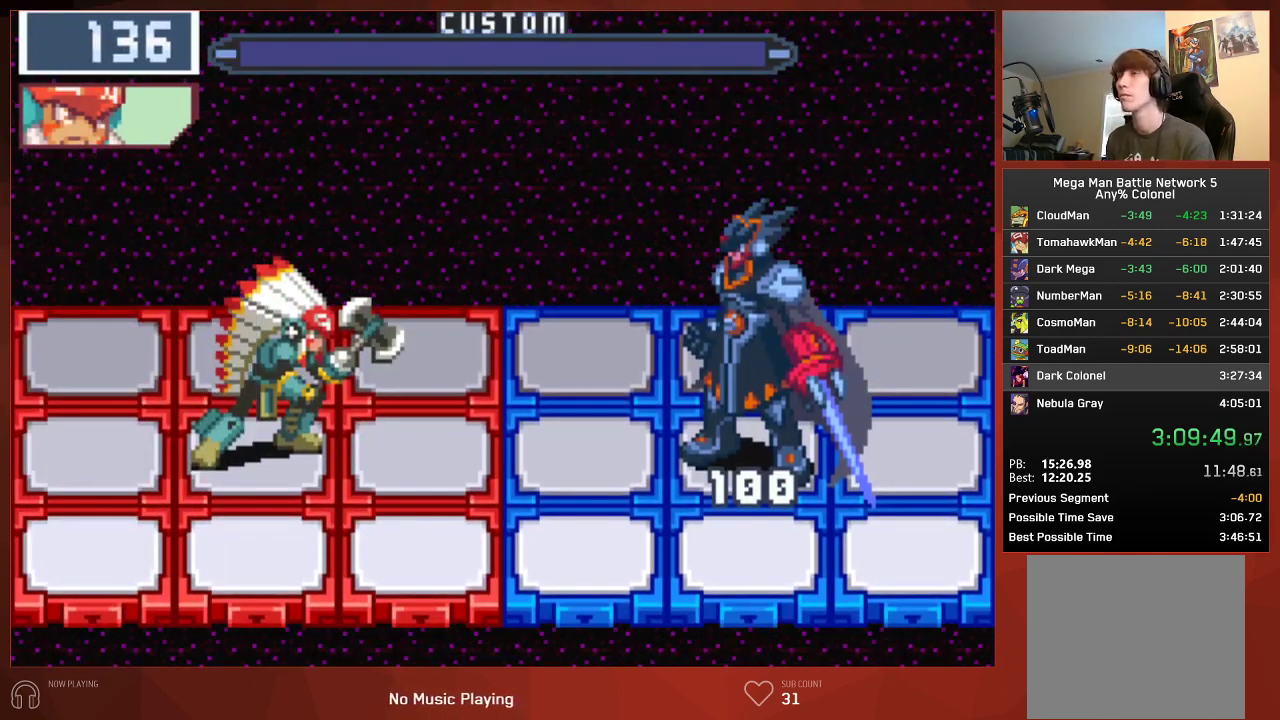
{"buttons": ["CIRCLE", "DPAD_RIGHT"], "left_stick": "center", "right_stick": "center", "events": []}